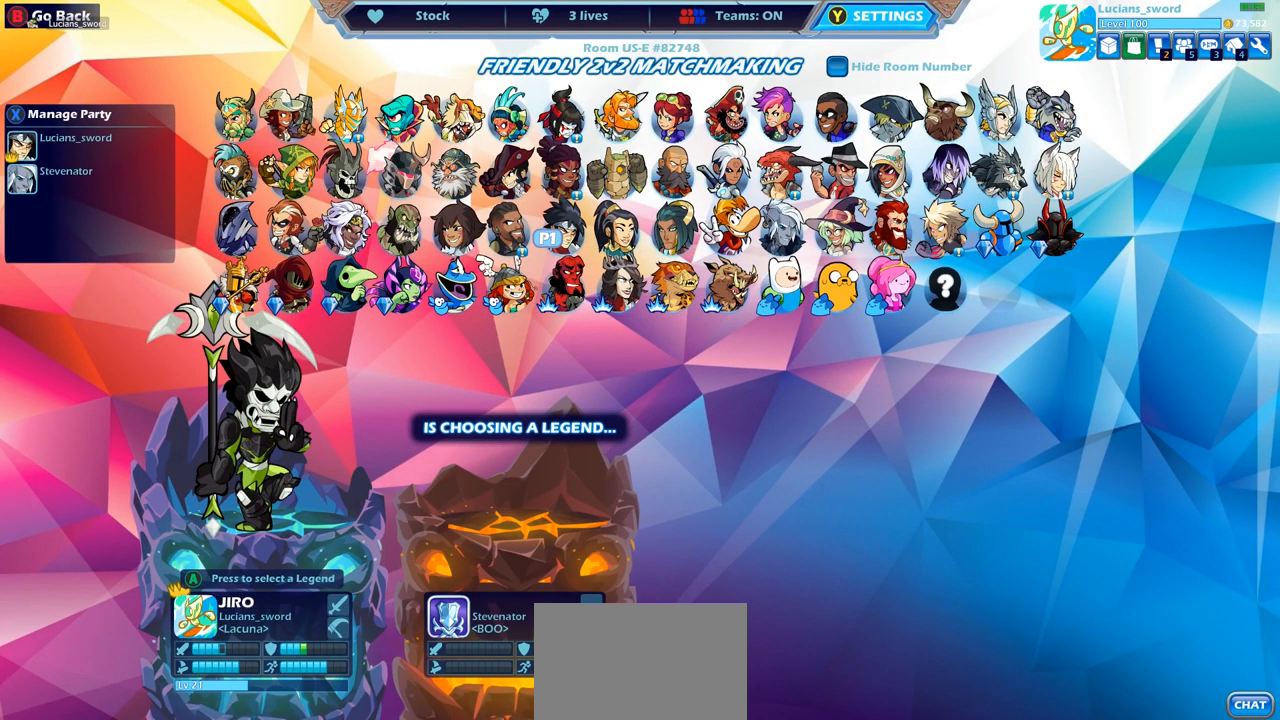
Gameplay with a controller (PlayStation layout); each line is a JSON object with the inputs held at the frame after it. "events" lists button and stick changes between this image and that frame as [ms after this image, input, new state], when the widget could be followed in between. Not read: R1.
{"buttons": [], "left_stick": "center", "right_stick": "center", "events": [[67, "DPAD_RIGHT", "down"], [167, "DPAD_RIGHT", "up"], [267, "DPAD_RIGHT", "down"], [350, "DPAD_RIGHT", "up"]]}
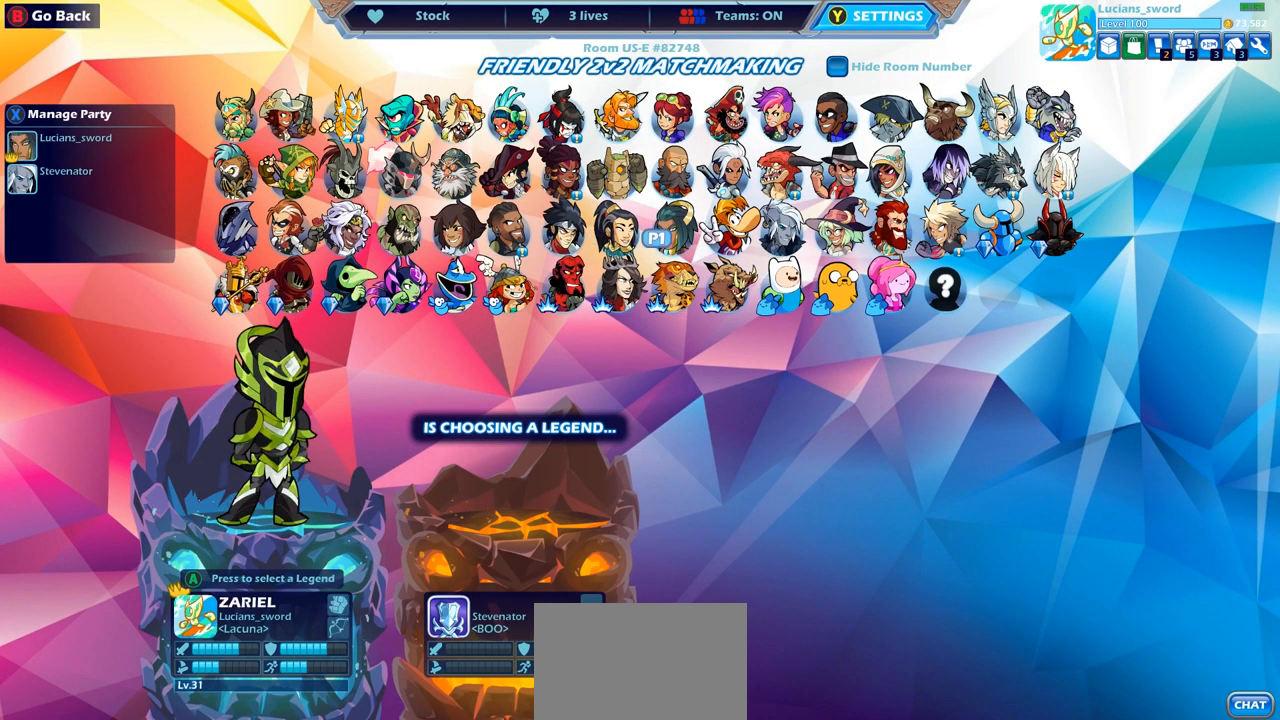
{"buttons": [], "left_stick": "center", "right_stick": "center", "events": [[217, "DPAD_RIGHT", "down"], [367, "DPAD_RIGHT", "up"]]}
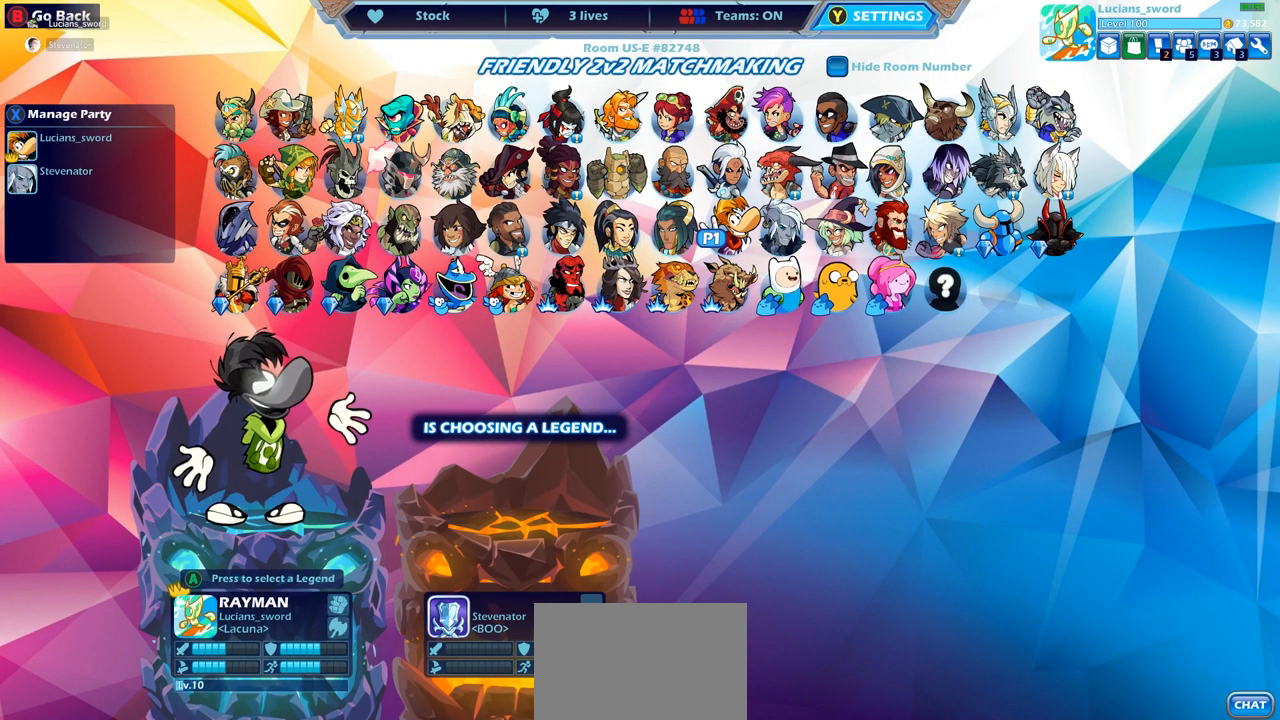
{"buttons": [], "left_stick": "center", "right_stick": "center", "events": [[200, "DPAD_LEFT", "down"], [317, "DPAD_LEFT", "up"], [367, "DPAD_LEFT", "down"], [467, "DPAD_LEFT", "up"]]}
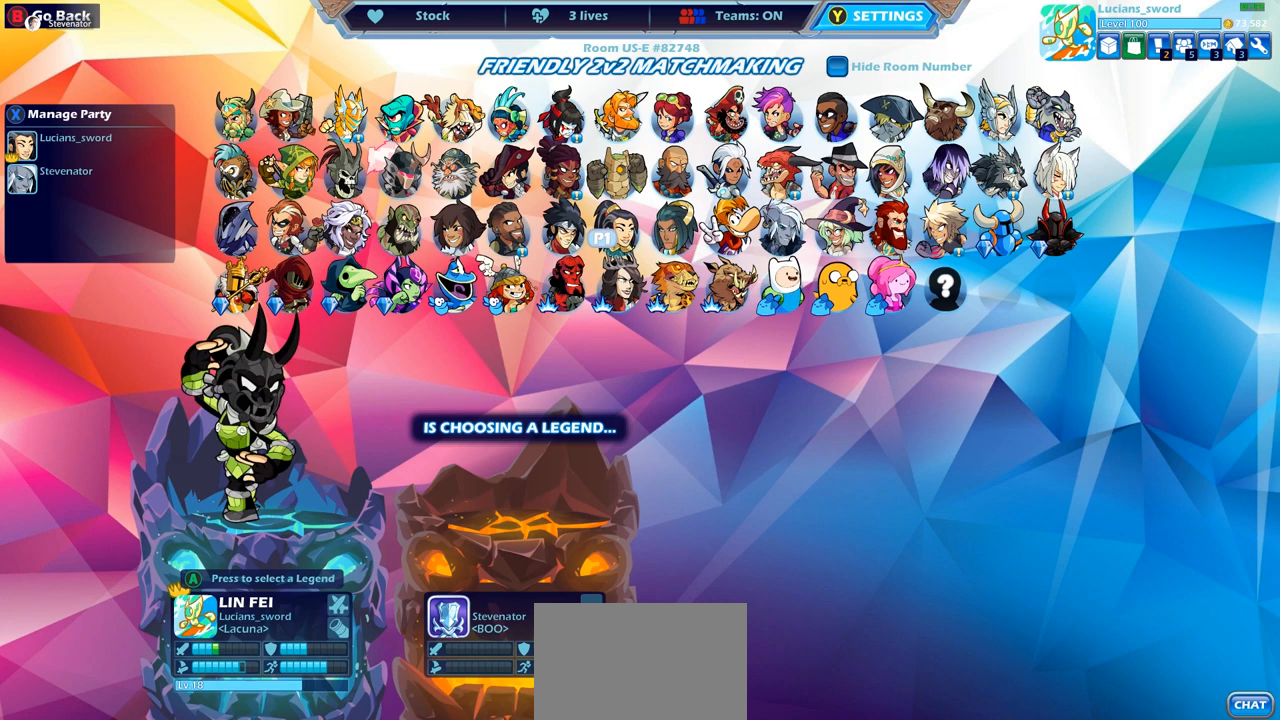
{"buttons": [], "left_stick": "center", "right_stick": "center", "events": [[33, "DPAD_LEFT", "down"], [133, "DPAD_LEFT", "up"]]}
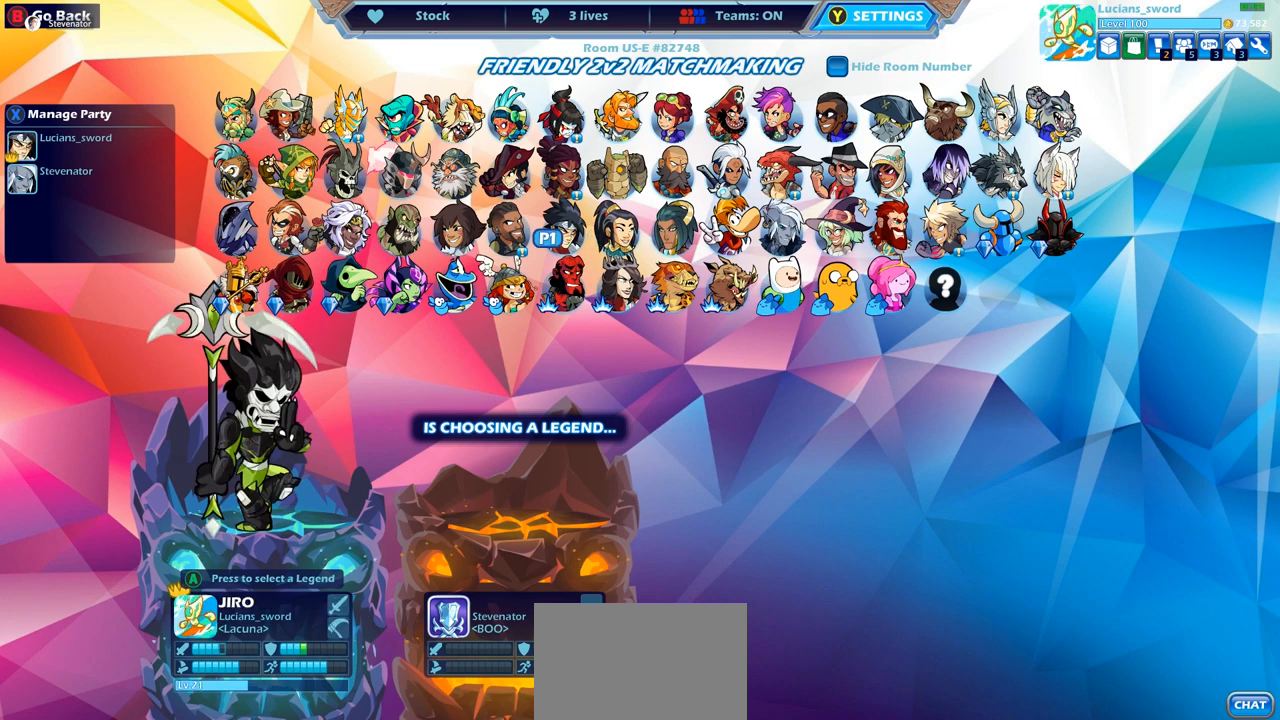
{"buttons": [], "left_stick": "center", "right_stick": "center", "events": [[383, "DPAD_LEFT", "down"], [467, "DPAD_LEFT", "up"]]}
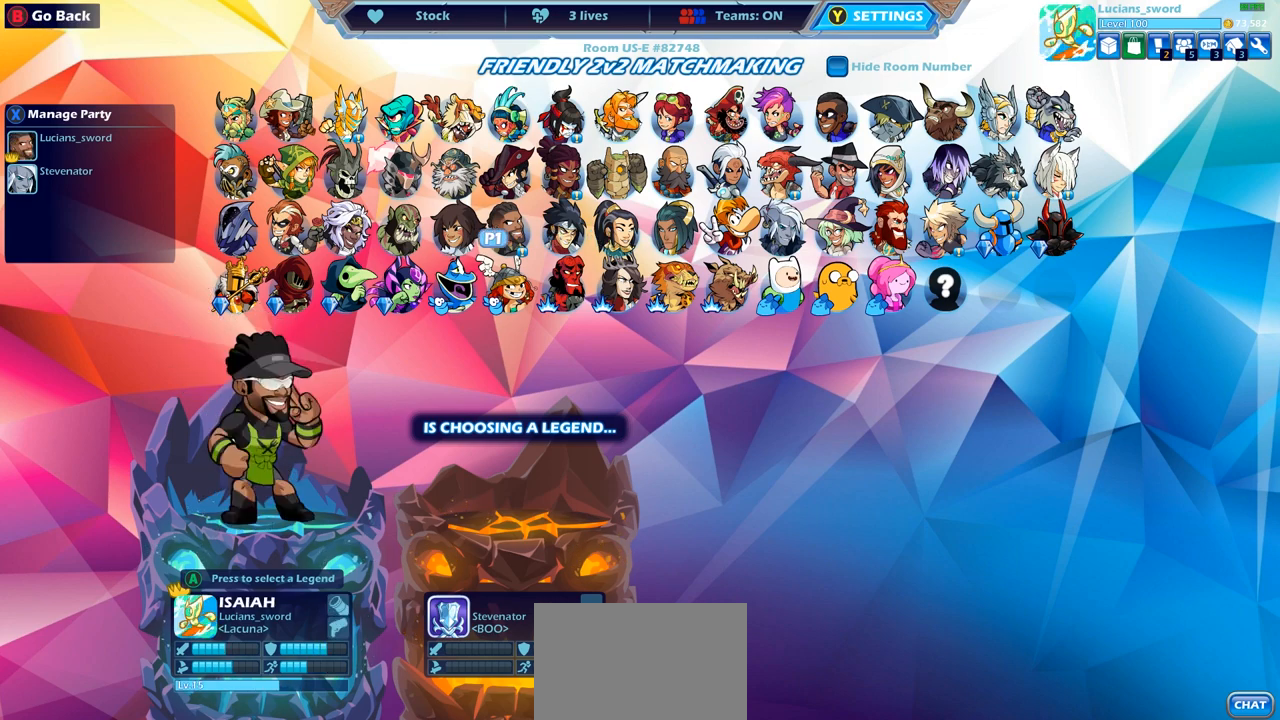
{"buttons": [], "left_stick": "center", "right_stick": "center", "events": [[300, "DPAD_RIGHT", "down"], [417, "DPAD_RIGHT", "up"]]}
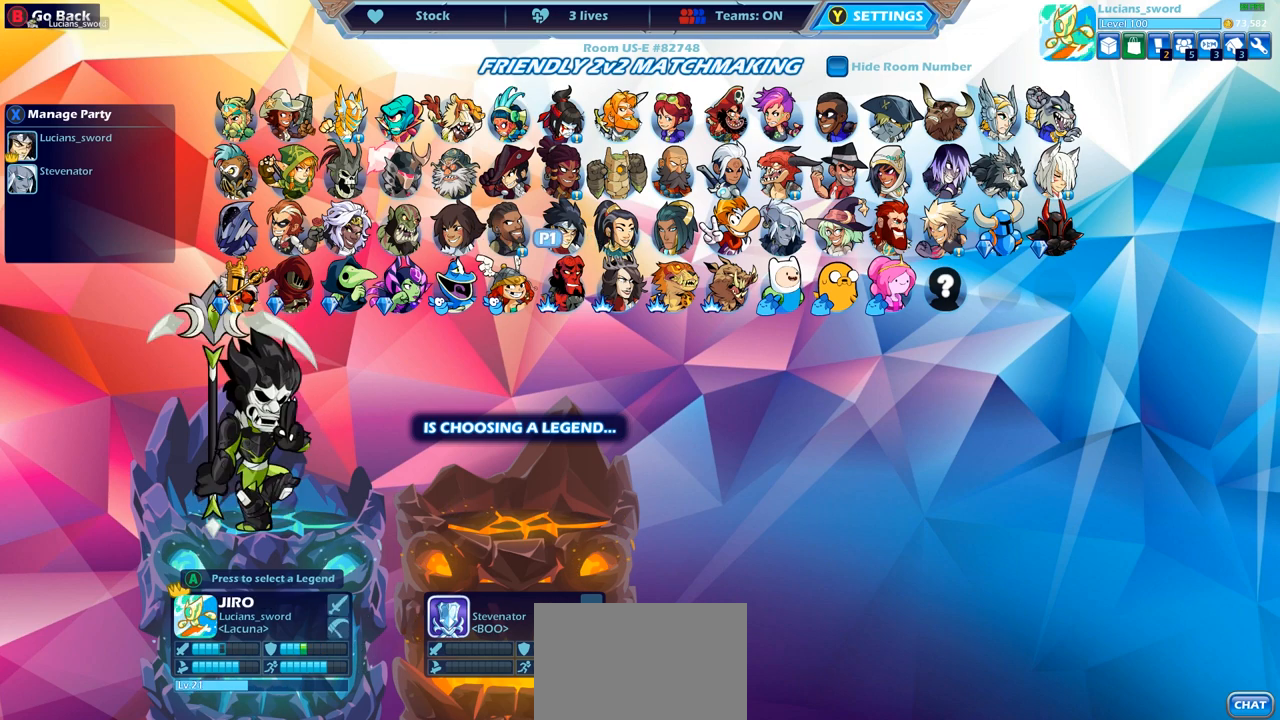
{"buttons": [], "left_stick": "center", "right_stick": "center", "events": [[167, "DPAD_LEFT", "down"], [250, "DPAD_LEFT", "up"], [333, "DPAD_LEFT", "down"], [433, "DPAD_LEFT", "up"]]}
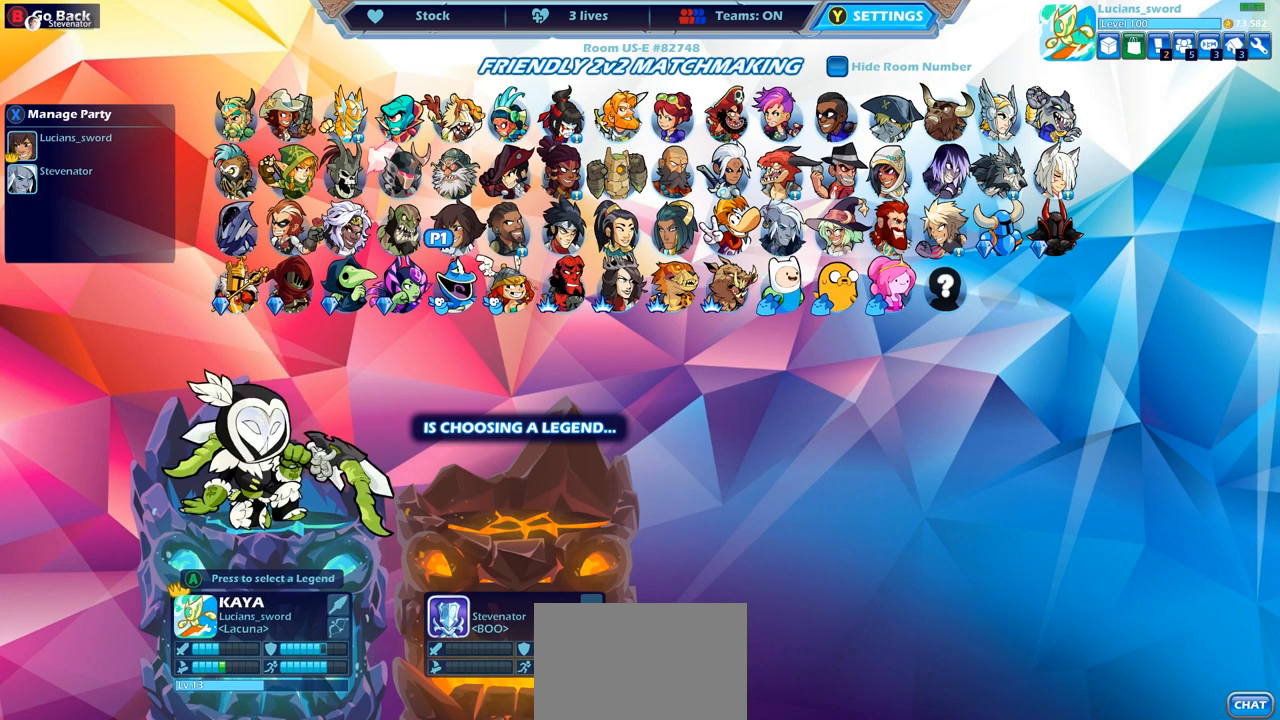
{"buttons": [], "left_stick": "center", "right_stick": "center", "events": [[17, "DPAD_LEFT", "down"], [100, "DPAD_LEFT", "up"], [367, "DPAD_RIGHT", "down"], [450, "DPAD_RIGHT", "up"]]}
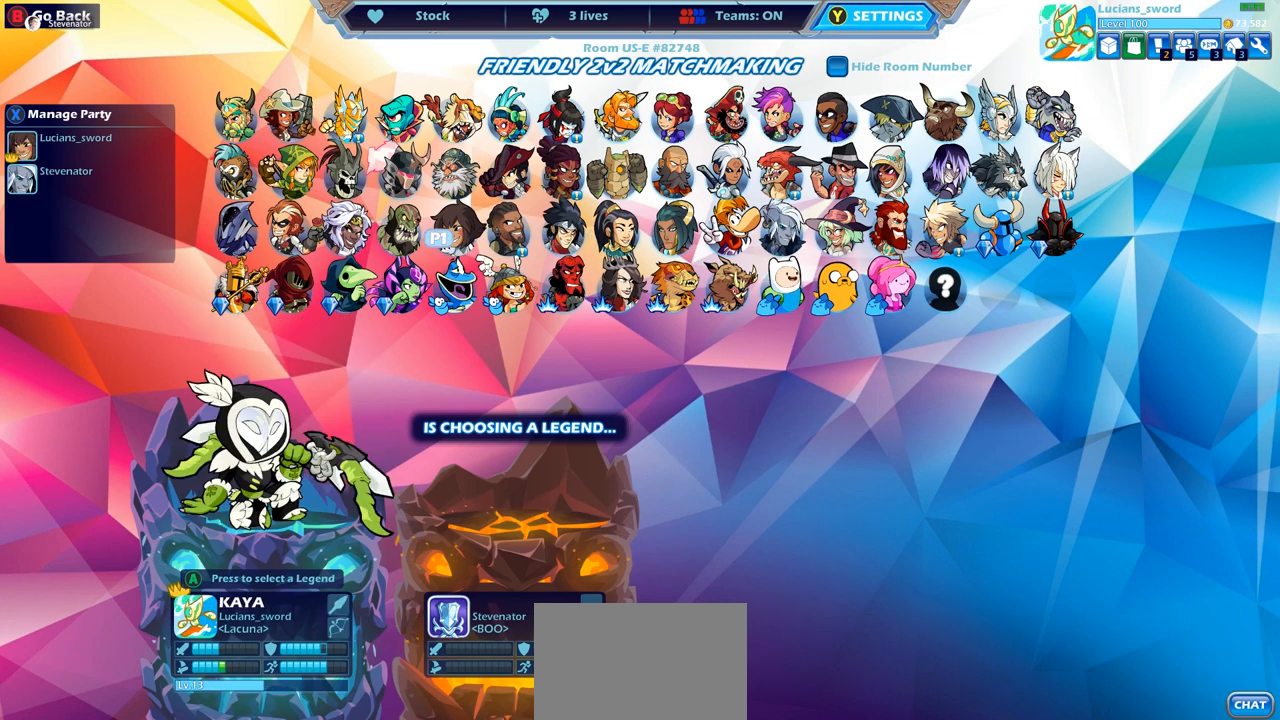
{"buttons": [], "left_stick": "center", "right_stick": "center", "events": []}
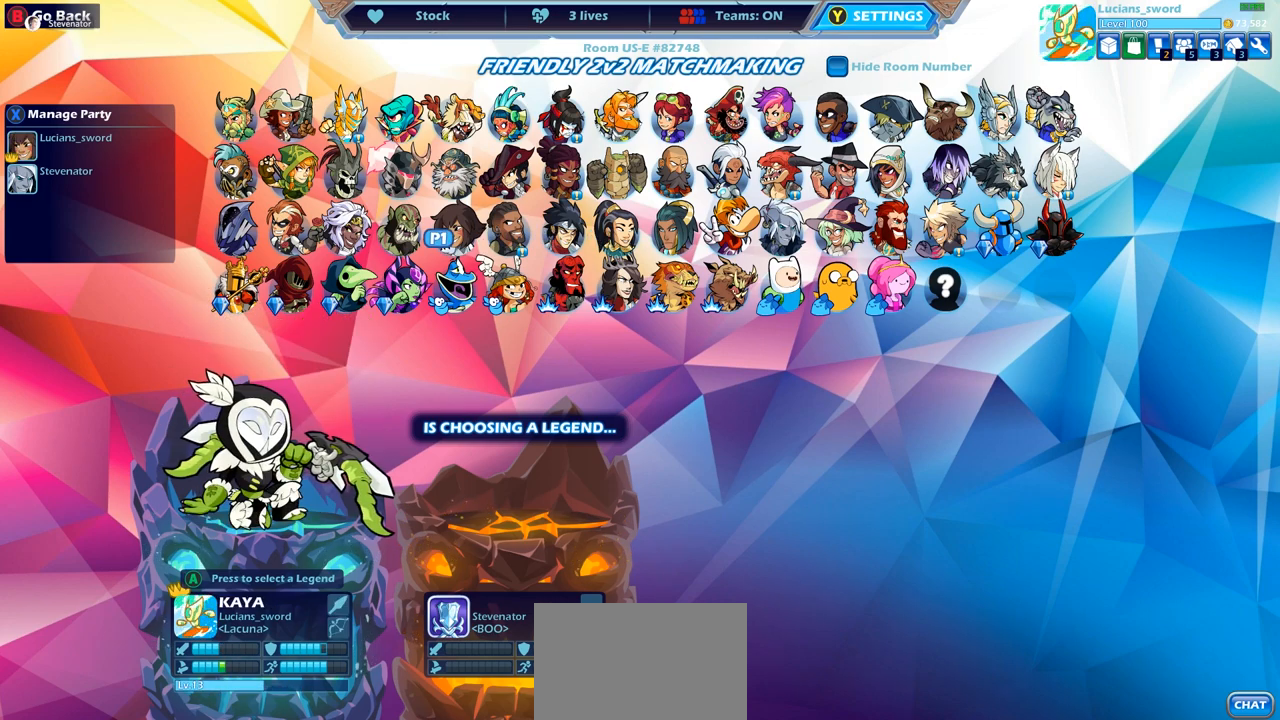
{"buttons": [], "left_stick": "center", "right_stick": "center", "events": [[367, "DPAD_LEFT", "down"], [467, "DPAD_LEFT", "up"]]}
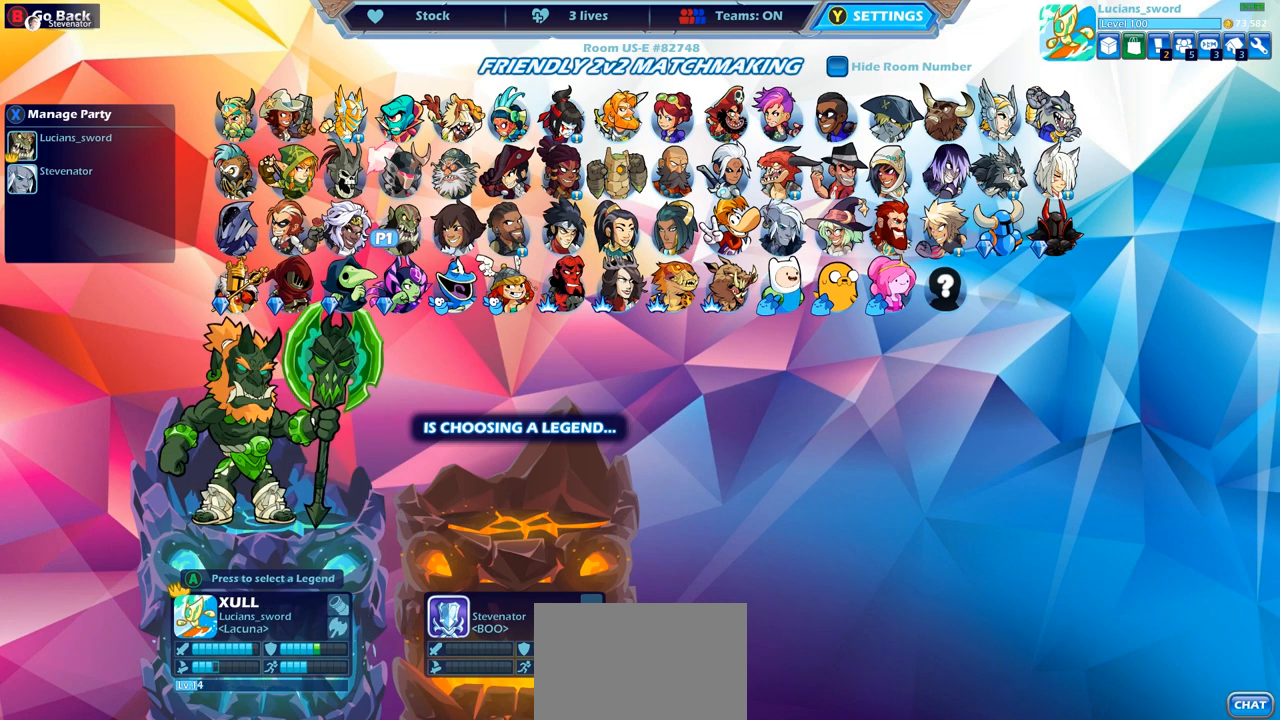
{"buttons": ["DPAD_RIGHT"], "left_stick": "center", "right_stick": "center", "events": [[33, "DPAD_LEFT", "down"], [117, "DPAD_LEFT", "up"], [183, "DPAD_LEFT", "down"], [283, "DPAD_LEFT", "up"], [417, "DPAD_RIGHT", "down"]]}
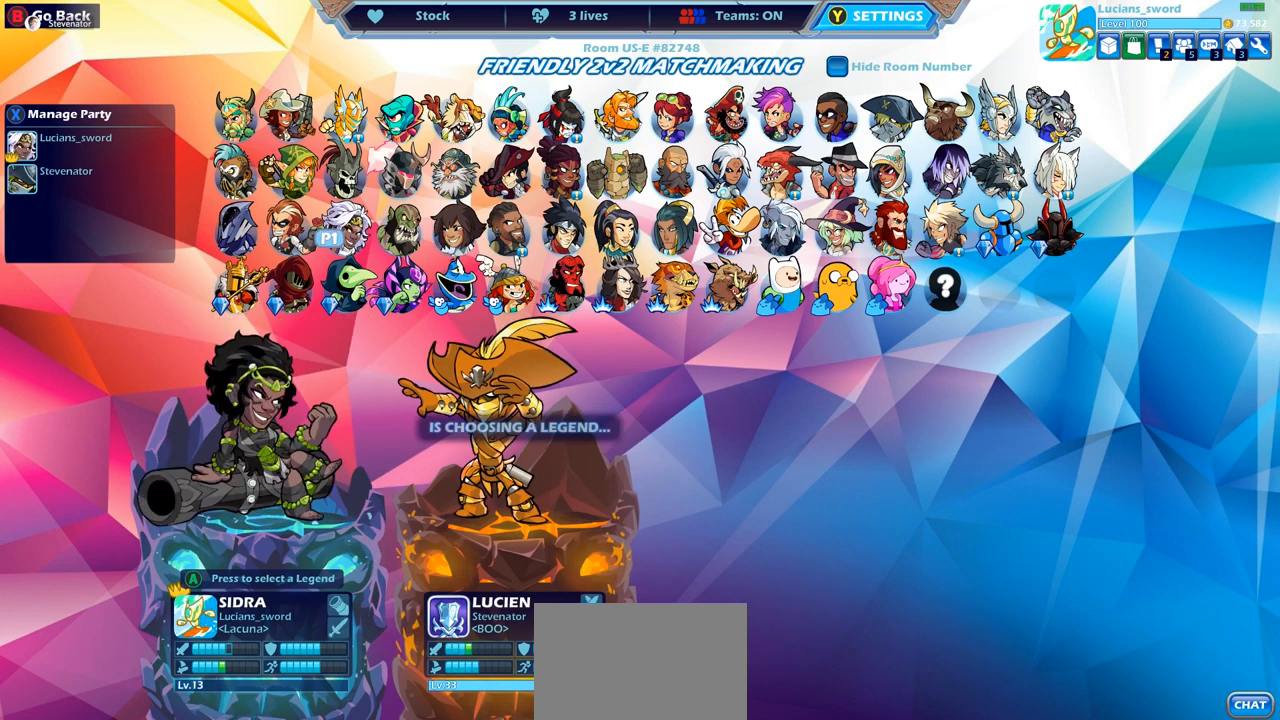
{"buttons": [], "left_stick": "center", "right_stick": "center", "events": [[17, "DPAD_RIGHT", "up"], [83, "DPAD_RIGHT", "down"], [183, "DPAD_RIGHT", "up"], [383, "DPAD_LEFT", "down"], [467, "DPAD_LEFT", "up"]]}
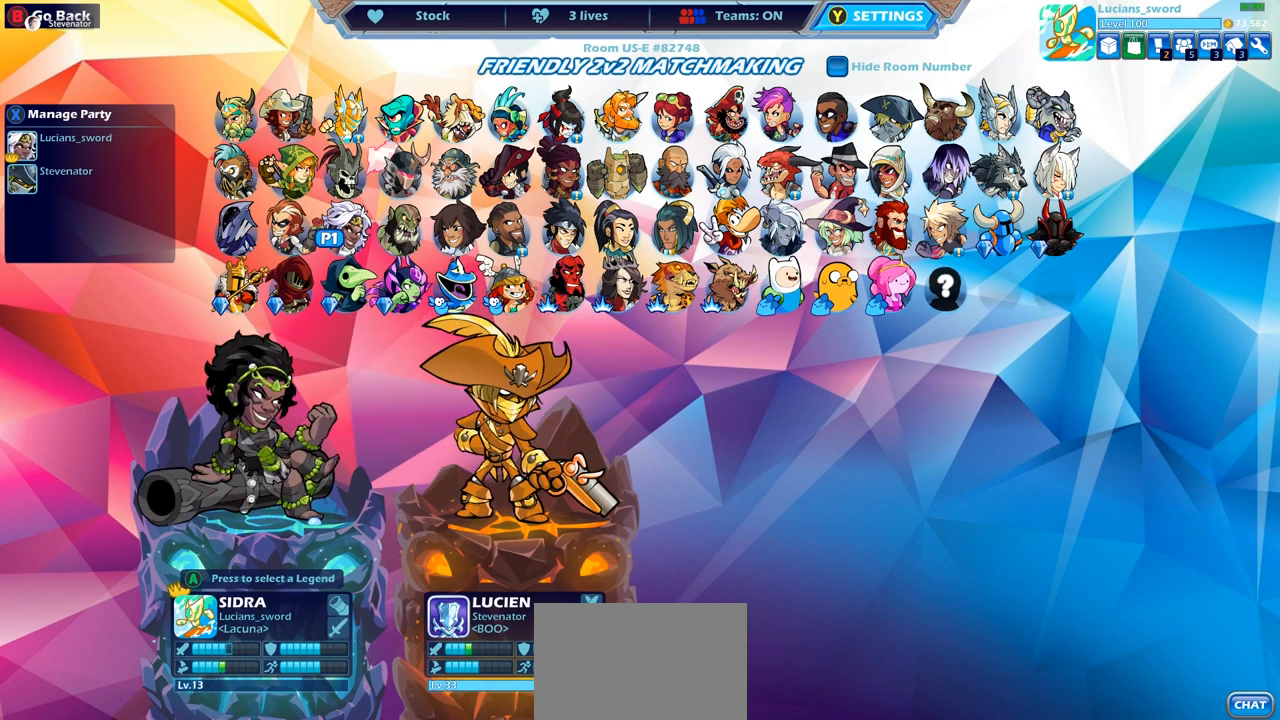
{"buttons": [], "left_stick": "center", "right_stick": "center", "events": [[33, "DPAD_LEFT", "down"], [117, "DPAD_LEFT", "up"], [300, "DPAD_UP", "down"], [417, "DPAD_UP", "up"]]}
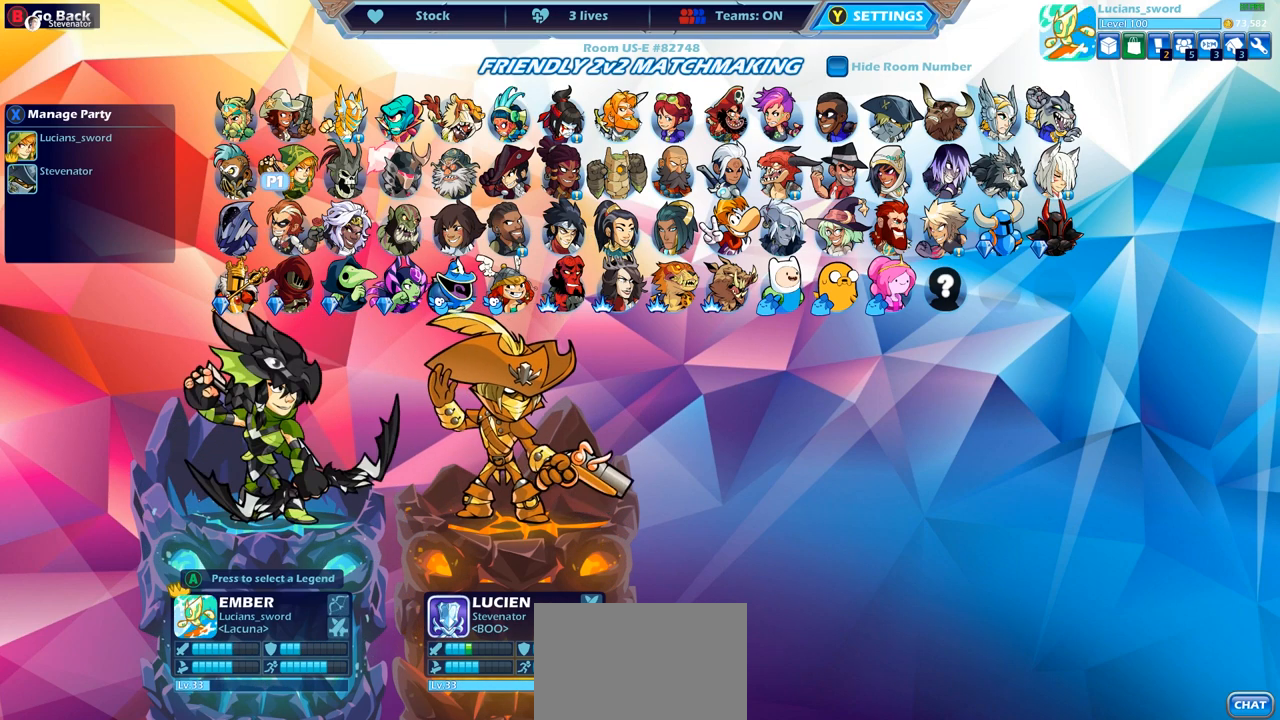
{"buttons": [], "left_stick": "center", "right_stick": "center", "events": [[33, "DPAD_RIGHT", "down"], [117, "DPAD_RIGHT", "up"], [283, "DPAD_DOWN", "down"], [383, "DPAD_DOWN", "up"]]}
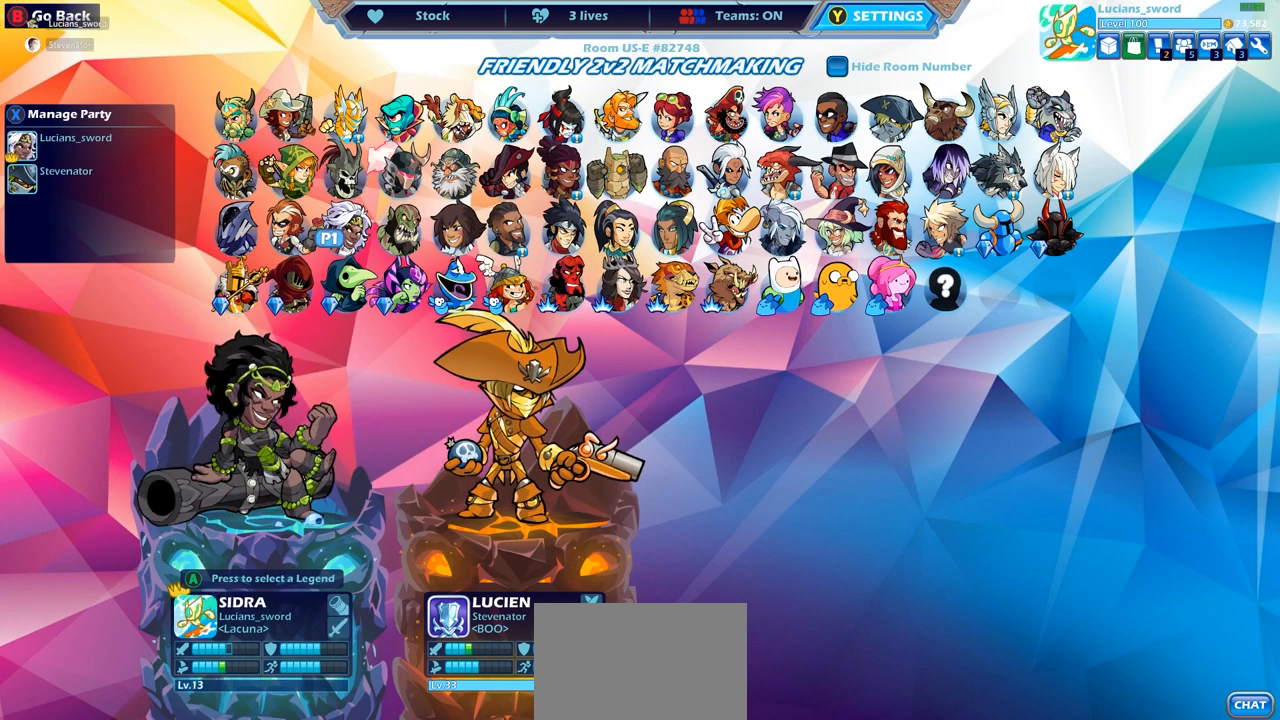
{"buttons": [], "left_stick": "center", "right_stick": "center", "events": [[83, "DPAD_UP", "down"], [150, "DPAD_UP", "up"], [283, "DPAD_LEFT", "down"], [383, "DPAD_LEFT", "up"]]}
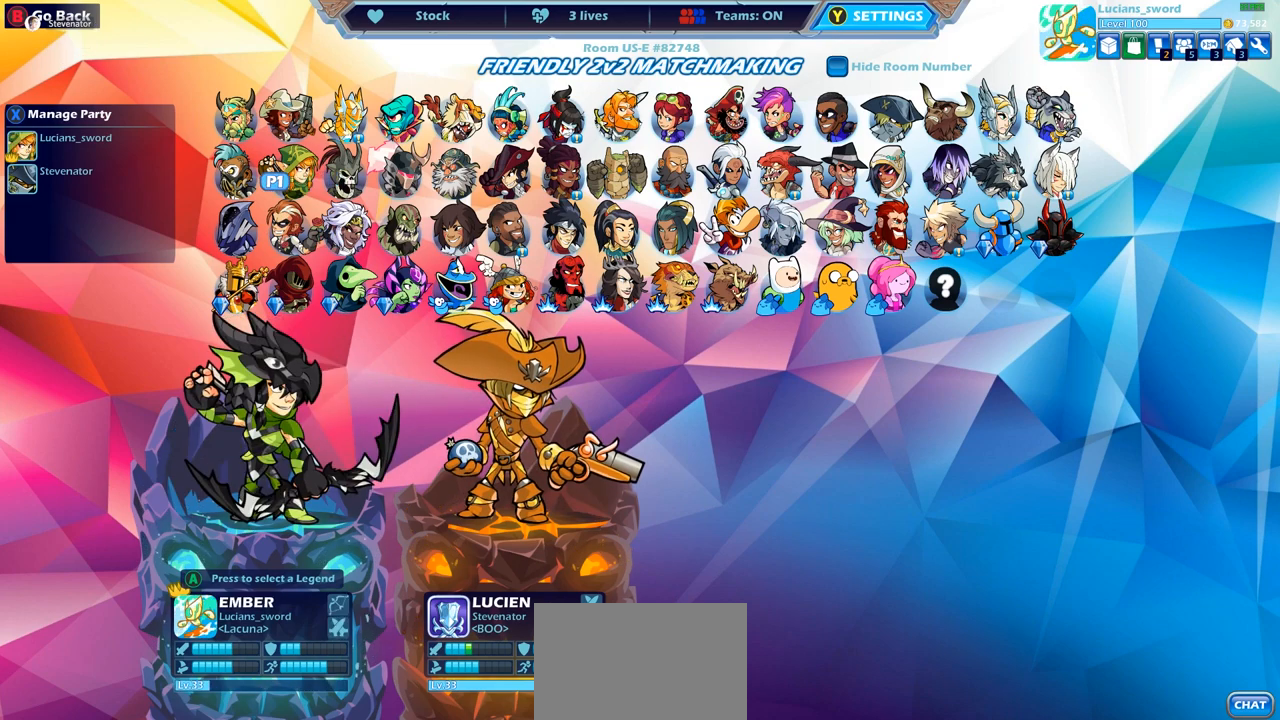
{"buttons": [], "left_stick": "center", "right_stick": "center", "events": []}
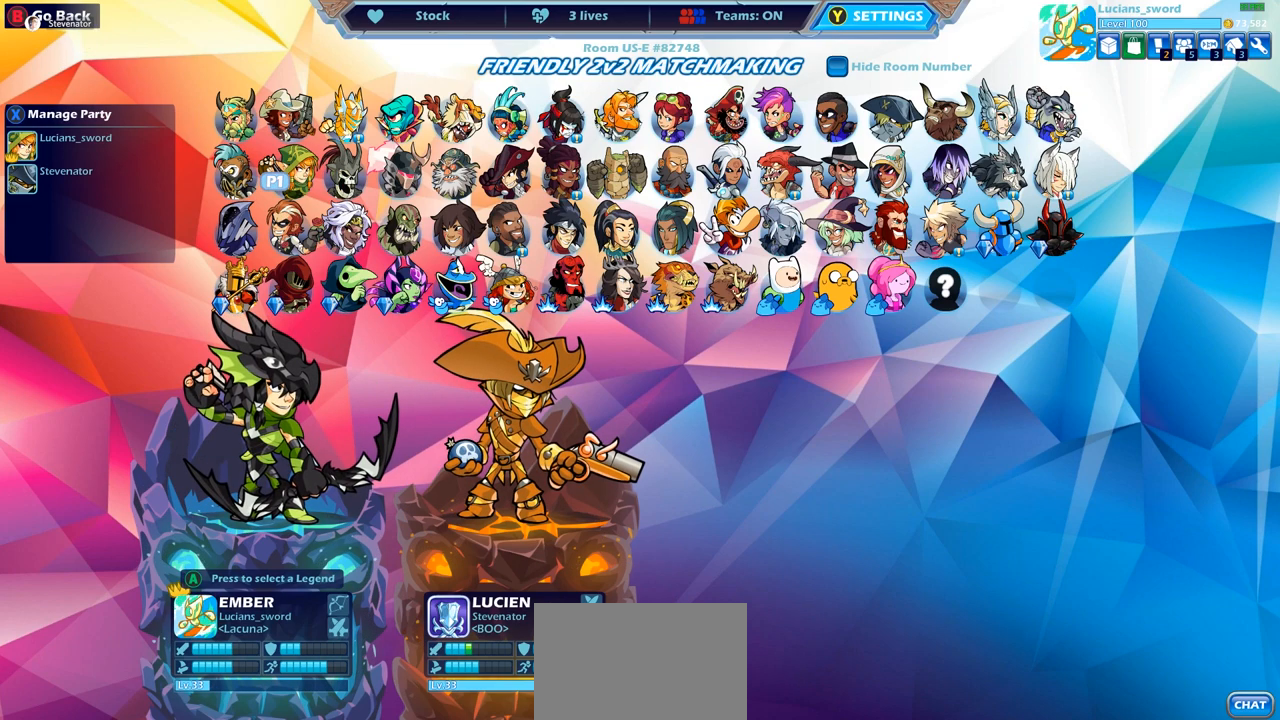
{"buttons": [], "left_stick": "center", "right_stick": "center", "events": [[333, "DPAD_DOWN", "down"], [400, "DPAD_DOWN", "up"]]}